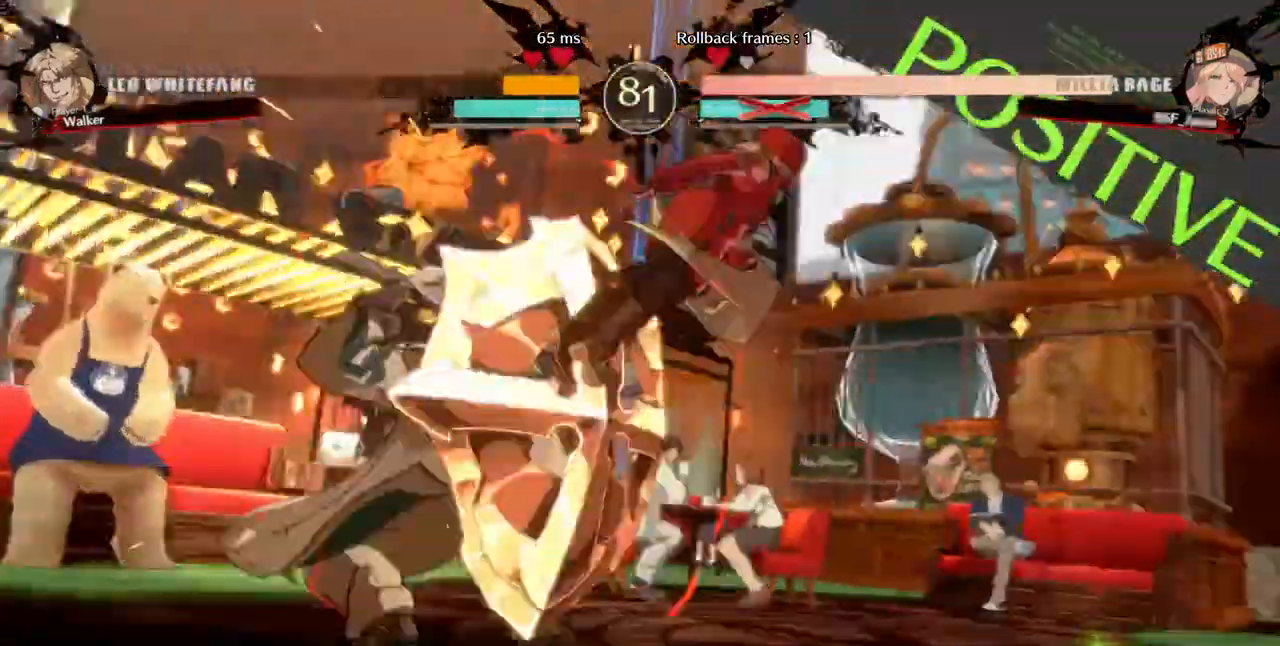
Gameplay with a controller (arcade stick); each line is a JSON object with the inputs held at the frame after it (dt_ms = milliseconds from this image to that frame). "events" lists button and stick changes between this image and that frame as [ms after this image, input, new state], when the widget could be followed in between. Not read: HOME L3 R3 other_buttons.
{"dt_ms": 520, "buttons": ["DPAD_RIGHT"], "events": [[40, "SQUARE", "up"], [80, "DPAD_RIGHT", "down"], [160, "DPAD_DOWN", "up"]]}
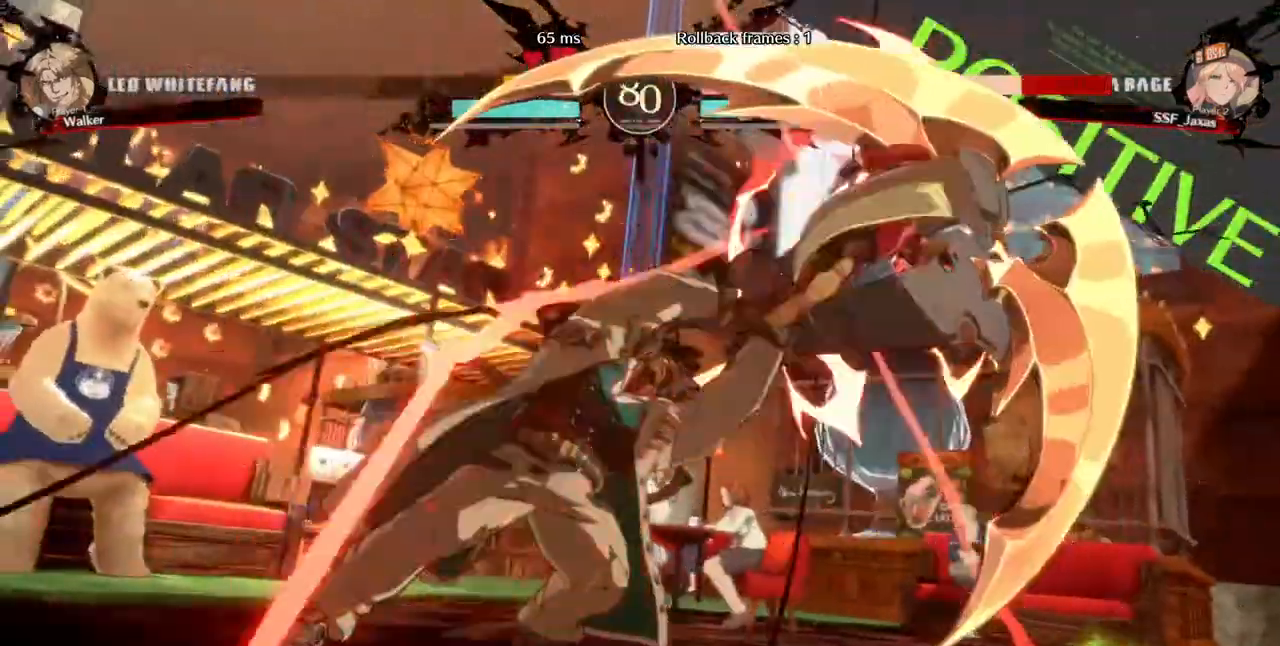
{"dt_ms": 1000, "buttons": ["DPAD_RIGHT"]}
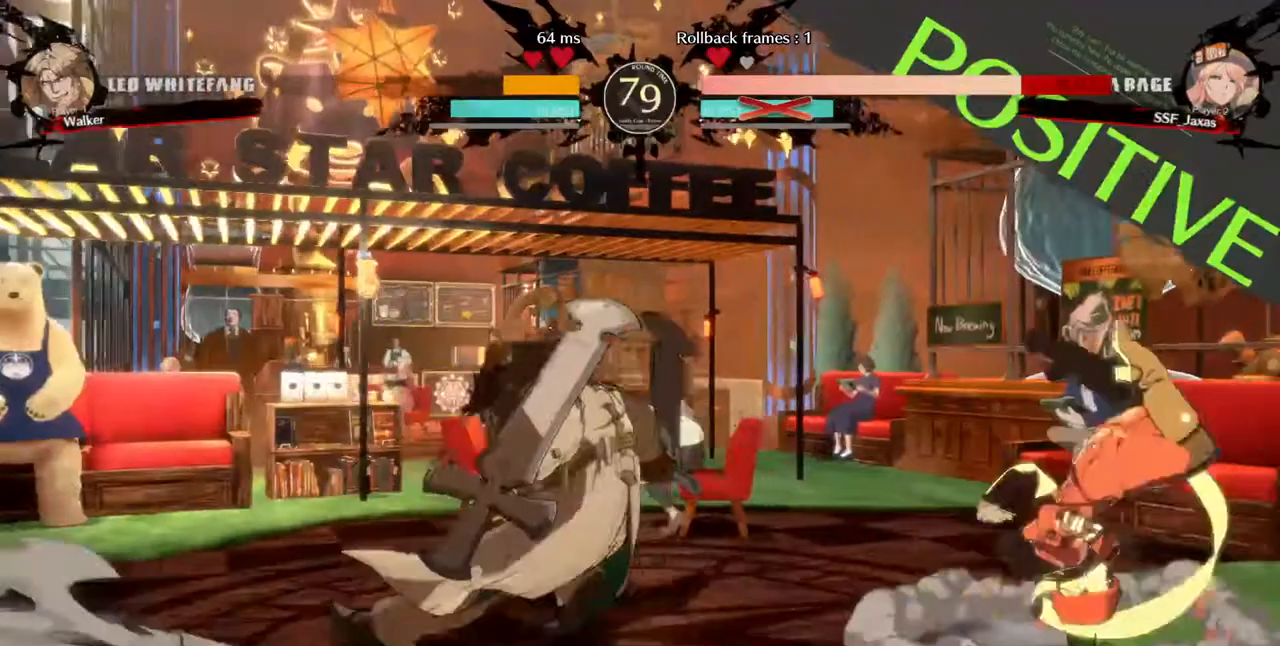
{"dt_ms": 480, "buttons": ["DPAD_LEFT"], "events": [[200, "DPAD_RIGHT", "up"], [320, "DPAD_LEFT", "down"], [360, "DPAD_DOWN", "down"], [400, "DPAD_LEFT", "up"], [480, "DPAD_DOWN", "up"], [480, "DPAD_LEFT", "down"]]}
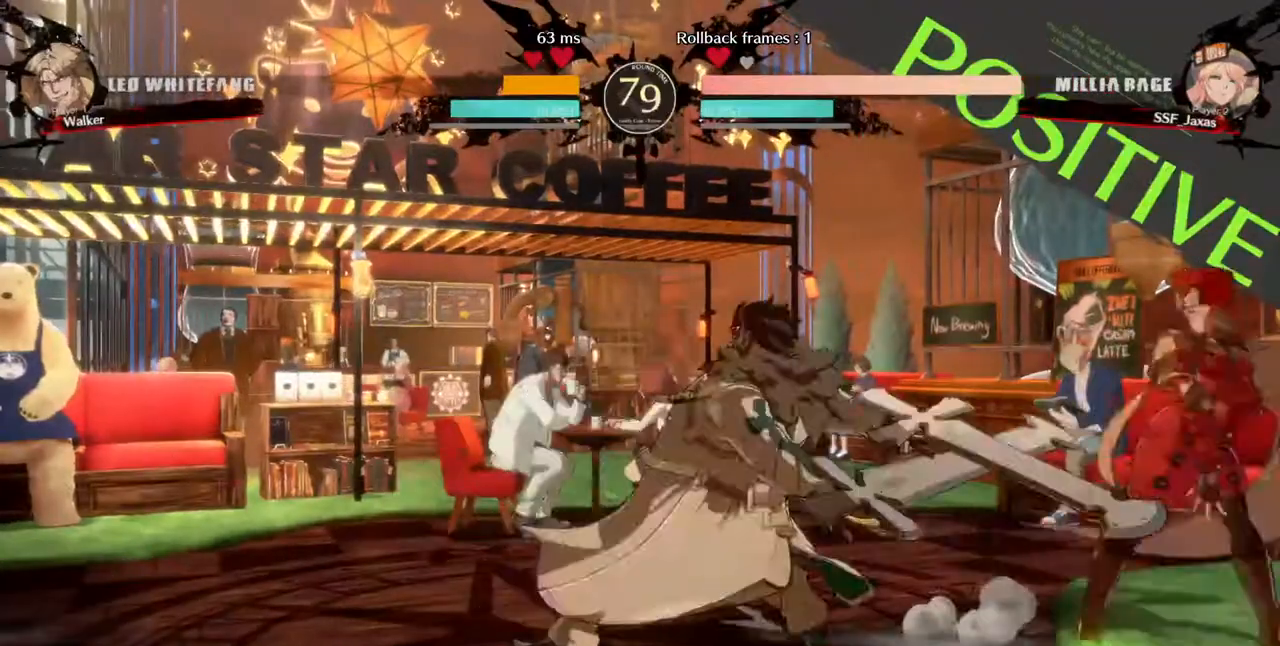
{"dt_ms": 520, "buttons": ["DPAD_RIGHT"], "events": [[40, "R1", "down"], [80, "DPAD_LEFT", "up"], [80, "R1", "up"], [400, "DPAD_RIGHT", "down"]]}